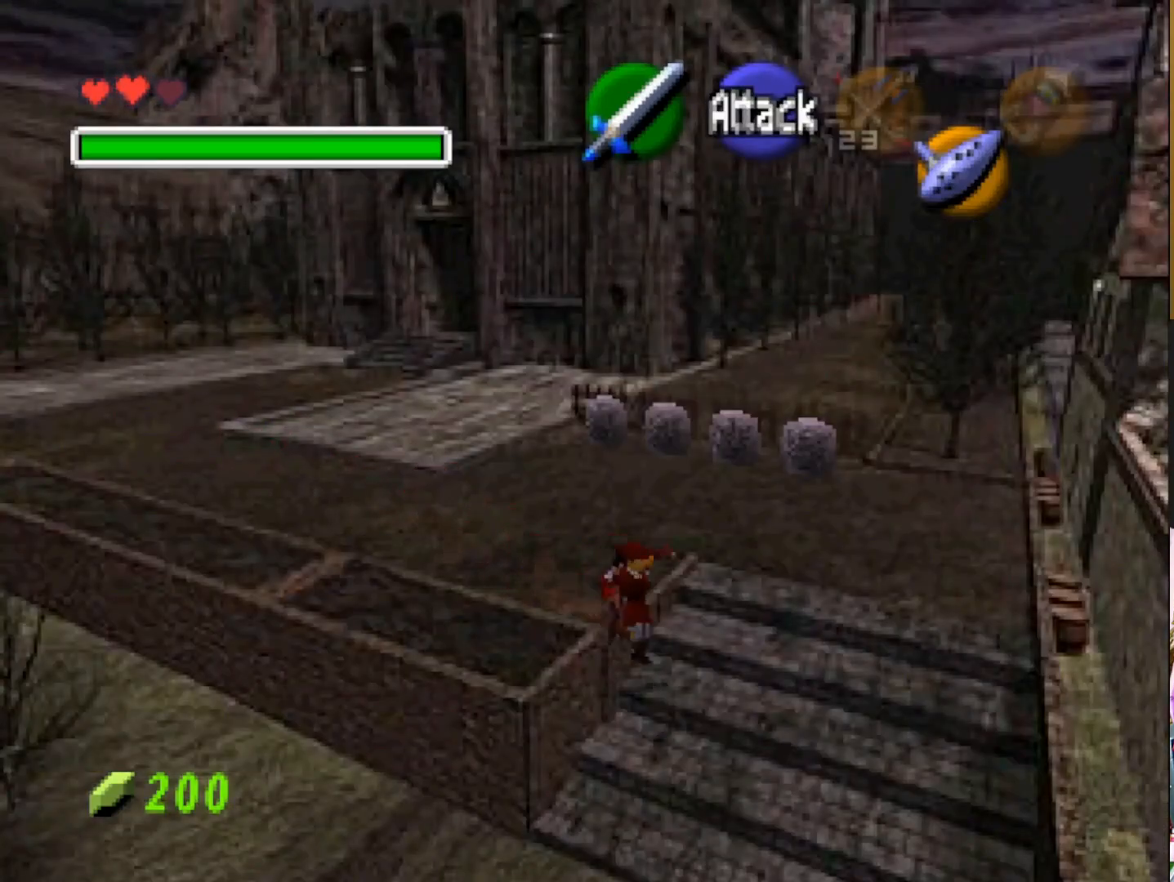
Gameplay with a controller (PlayStation layout); each line is a JSON object with the inputs held at the frame after it. "events" lists button and stick changes between this image and that frame as [ms after this image, input, new state], when the widget could be followed in between.
{"buttons": [], "left_stick": "down", "right_stick": "center", "events": []}
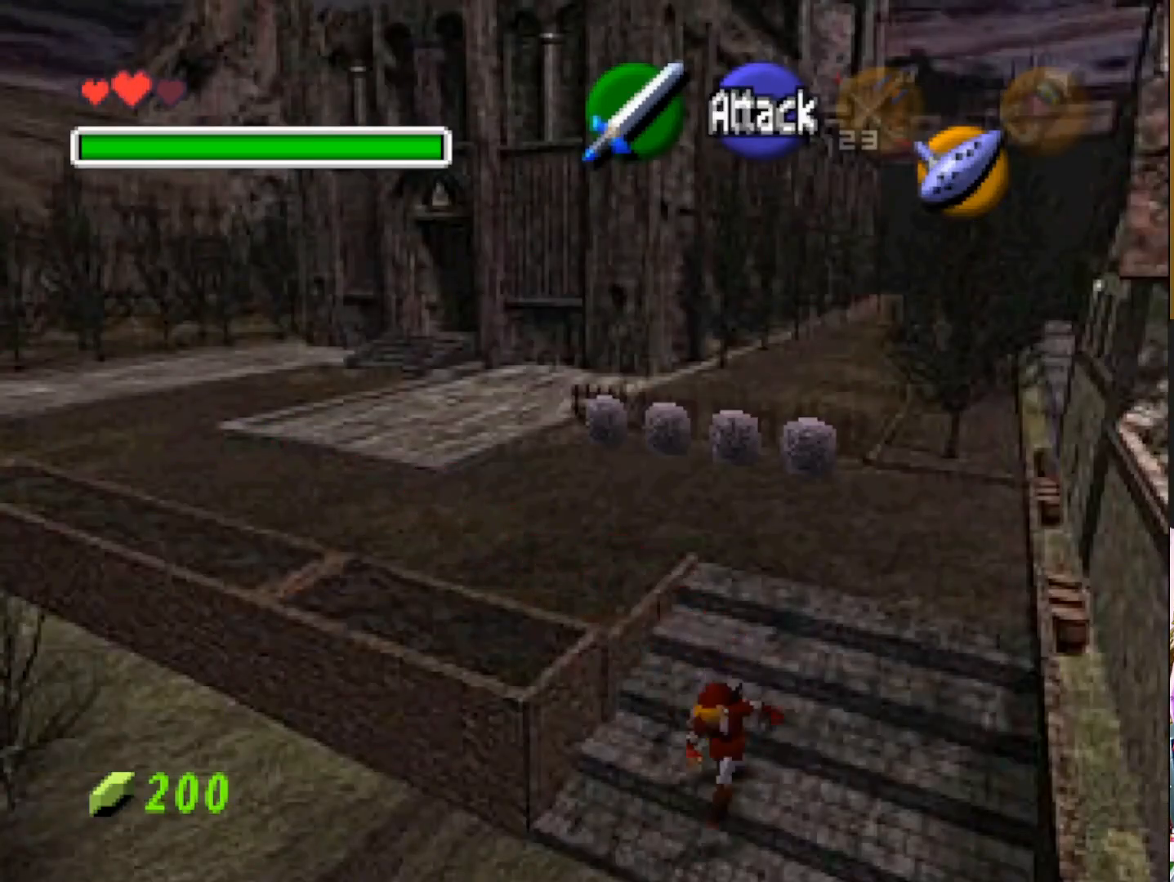
{"buttons": [], "left_stick": "down", "right_stick": "center", "events": []}
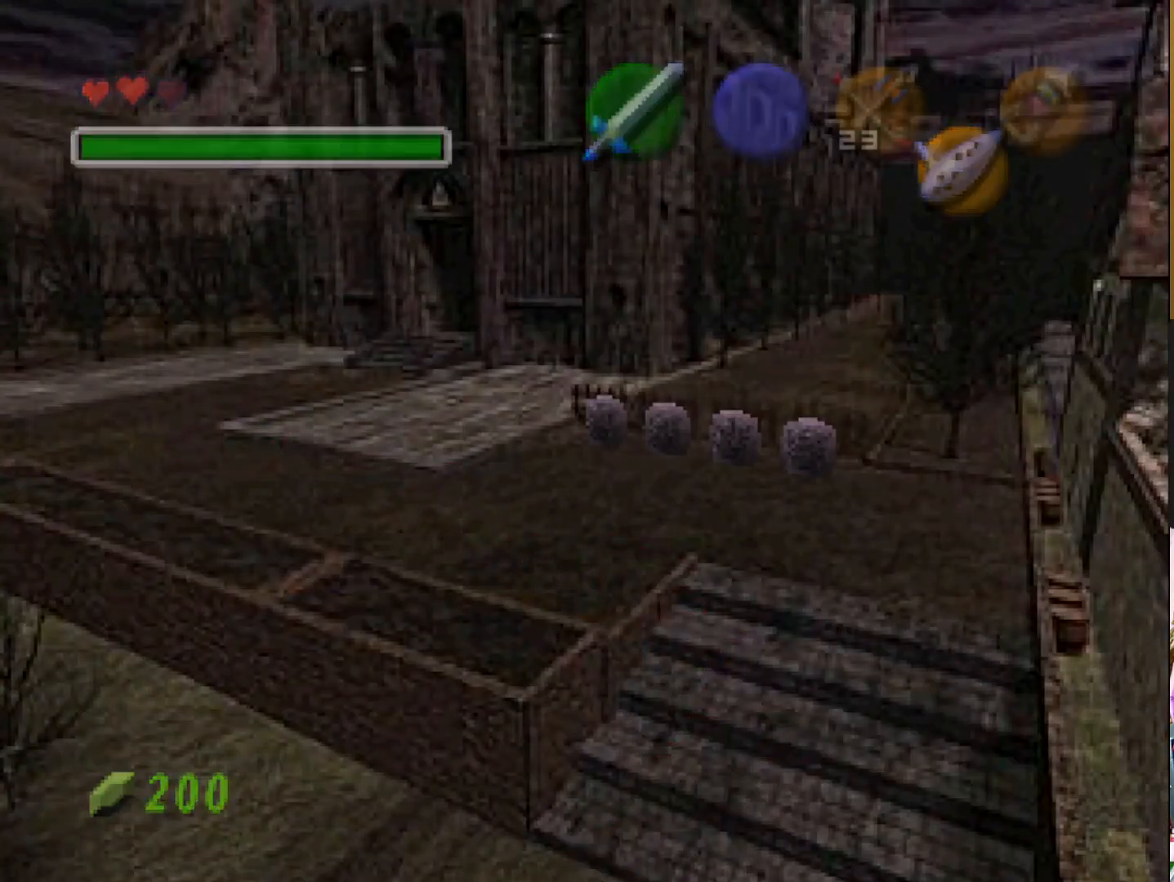
{"buttons": [], "left_stick": "center", "right_stick": "center", "events": [[467, "left_stick", "center"]]}
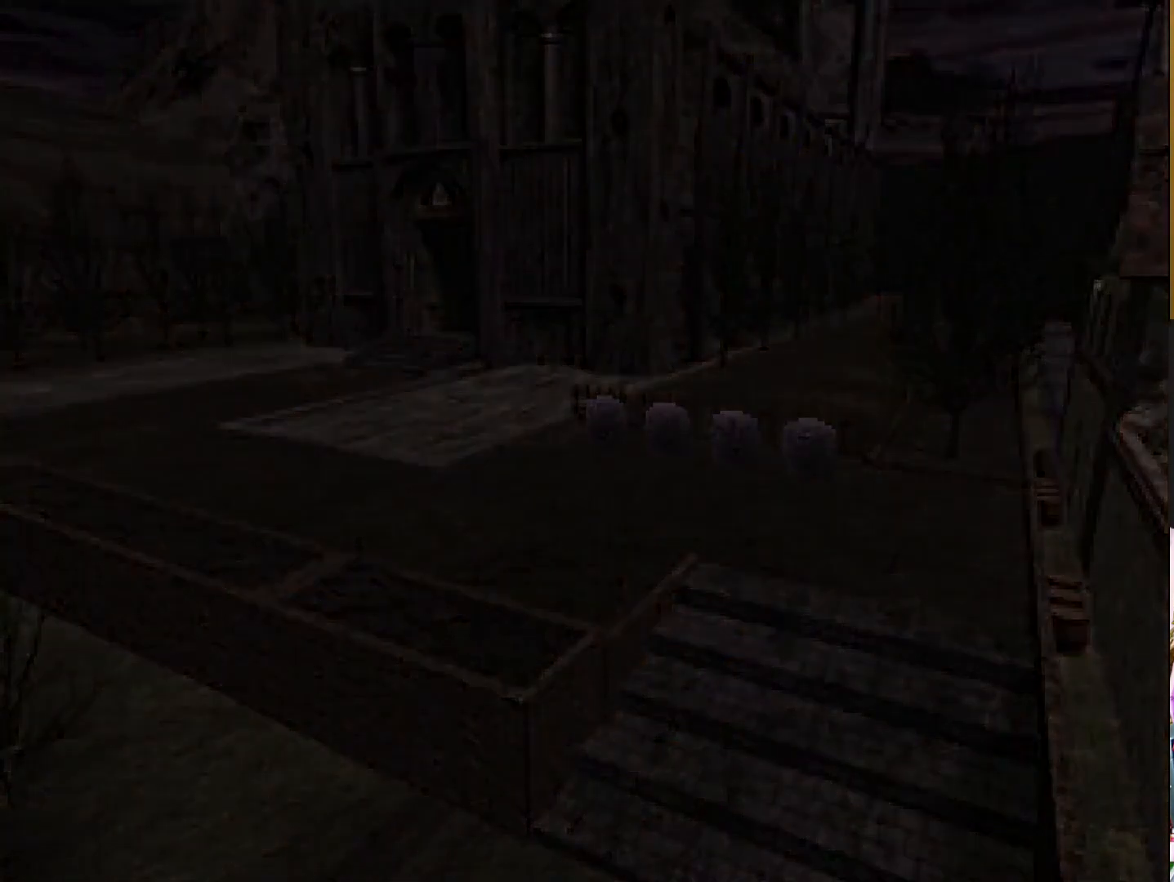
{"buttons": [], "left_stick": "center", "right_stick": "center", "events": []}
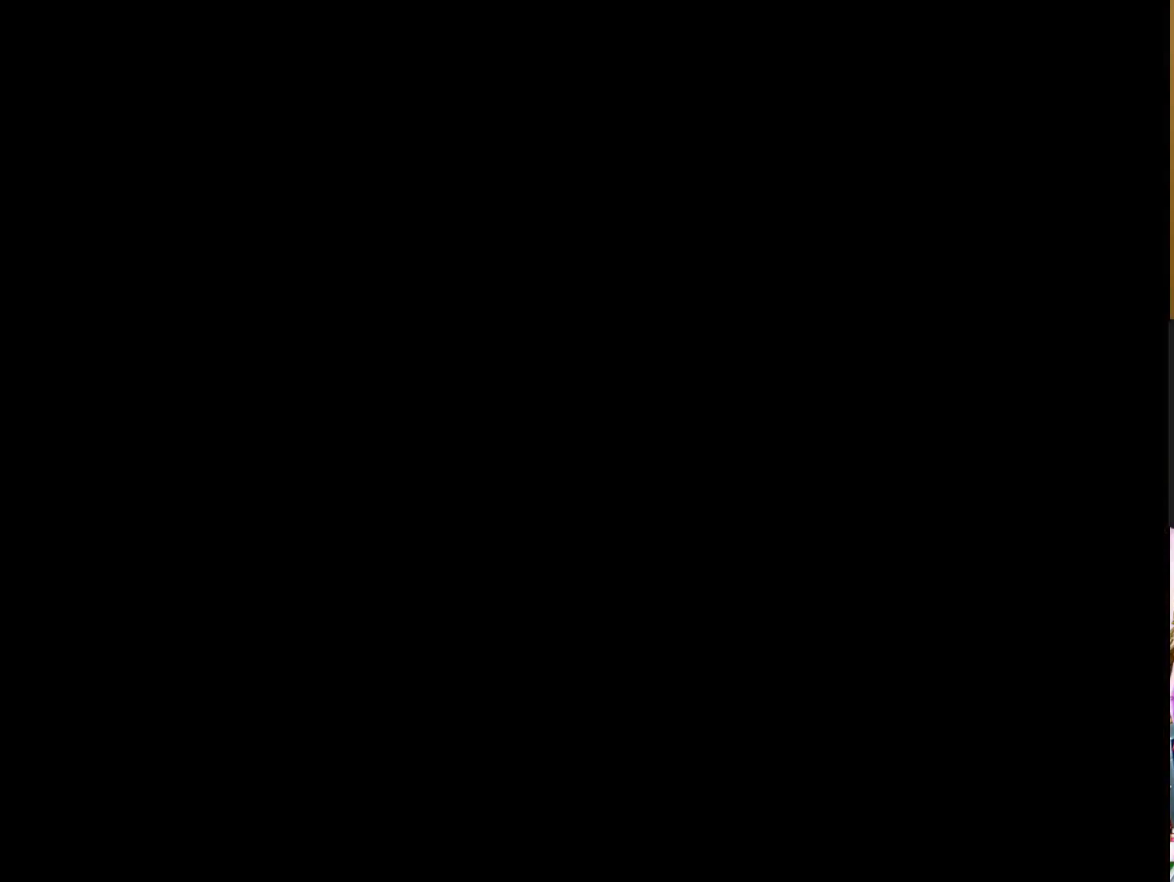
{"buttons": [], "left_stick": "down-left", "right_stick": "center", "events": [[100, "left_stick", "down"], [467, "left_stick", "down-left"]]}
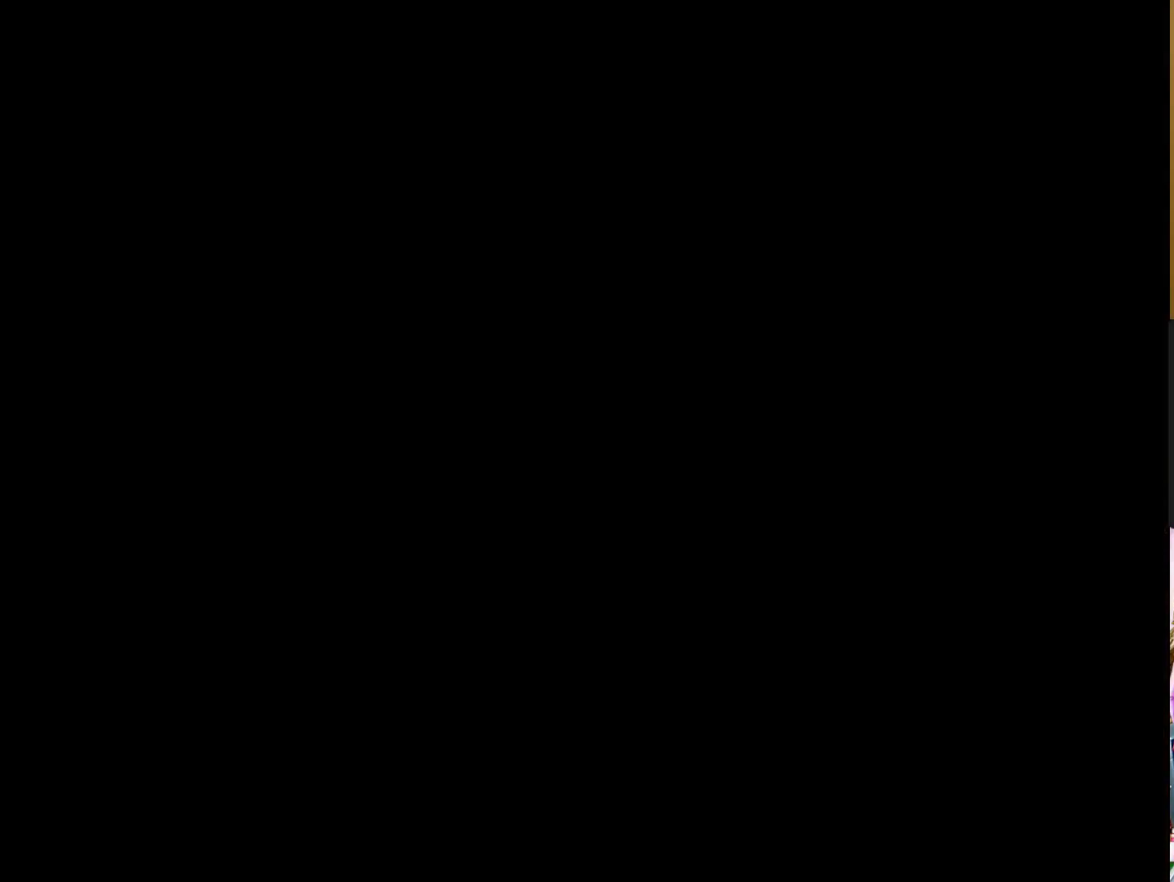
{"buttons": [], "left_stick": "down-left", "right_stick": "center", "events": []}
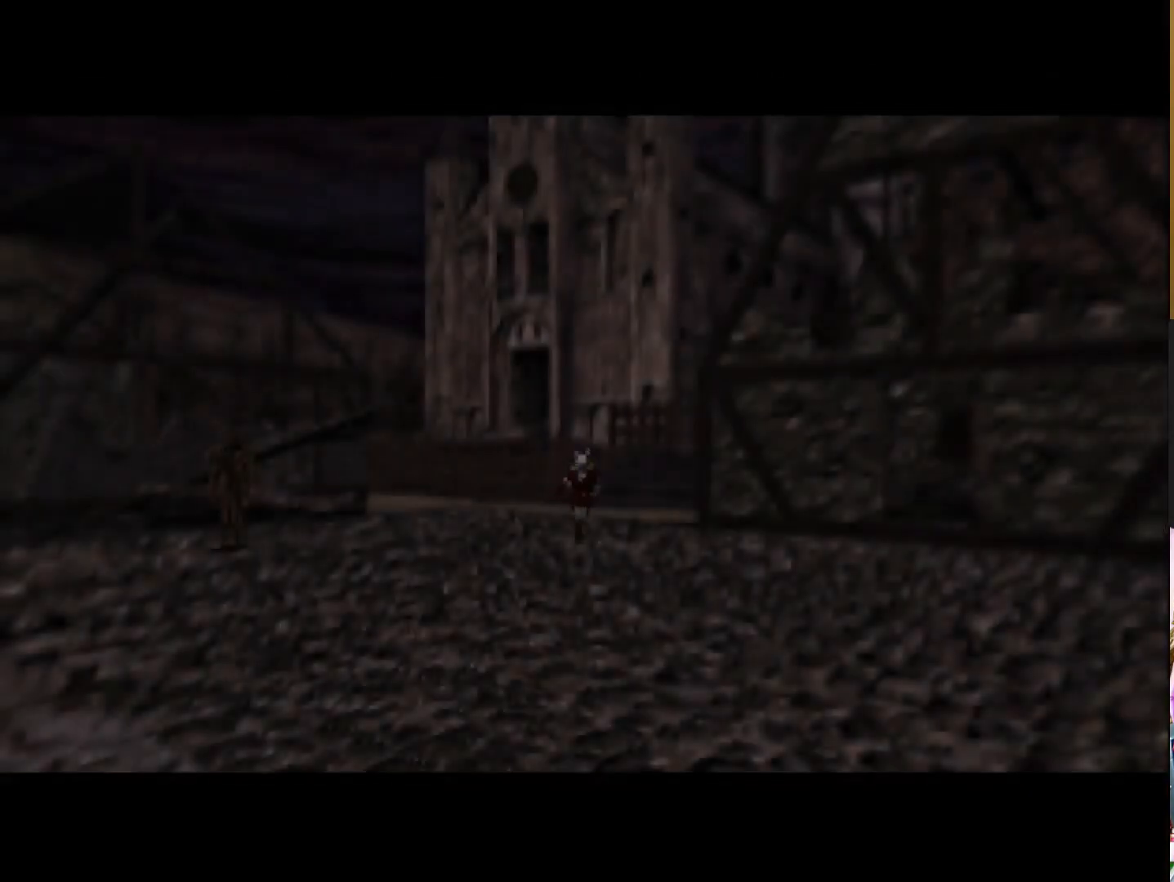
{"buttons": [], "left_stick": "down-left", "right_stick": "center", "events": []}
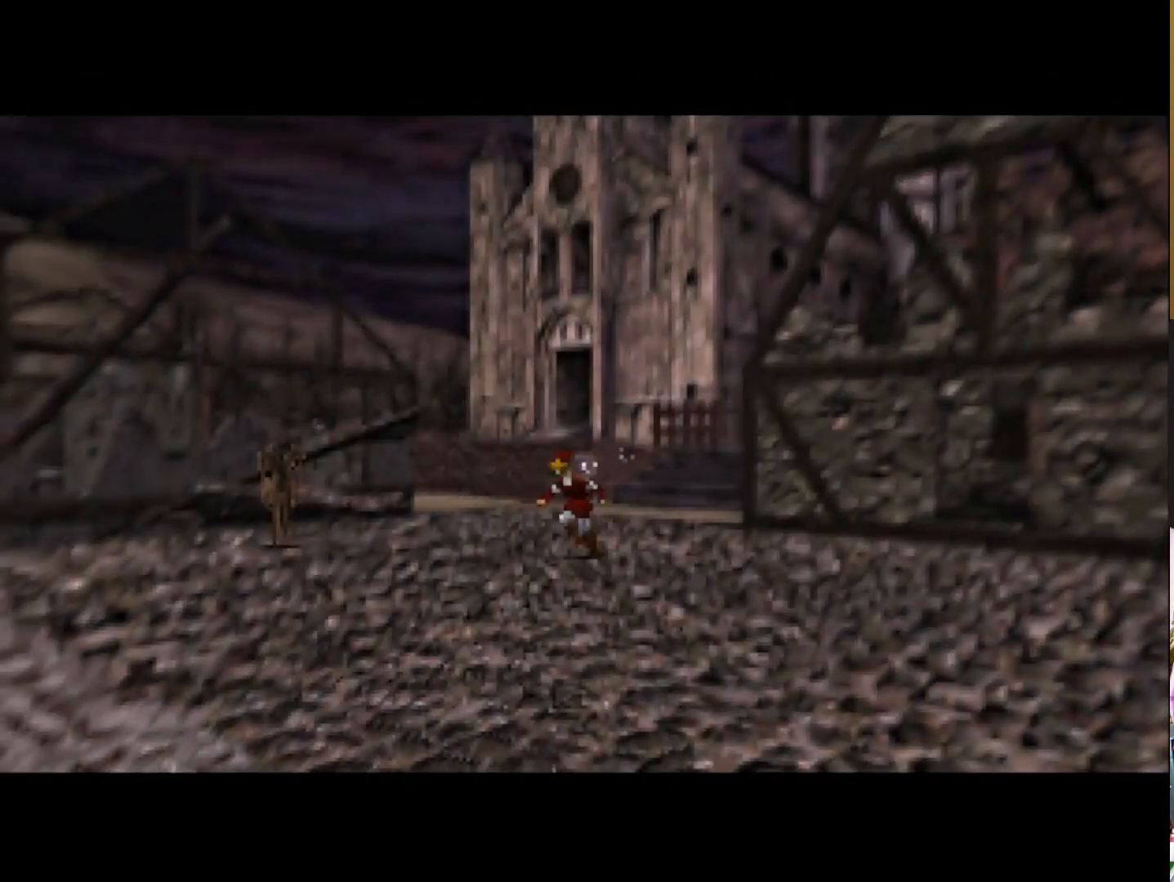
{"buttons": [], "left_stick": "down-left", "right_stick": "center", "events": [[333, "CROSS", "down"], [467, "CROSS", "up"]]}
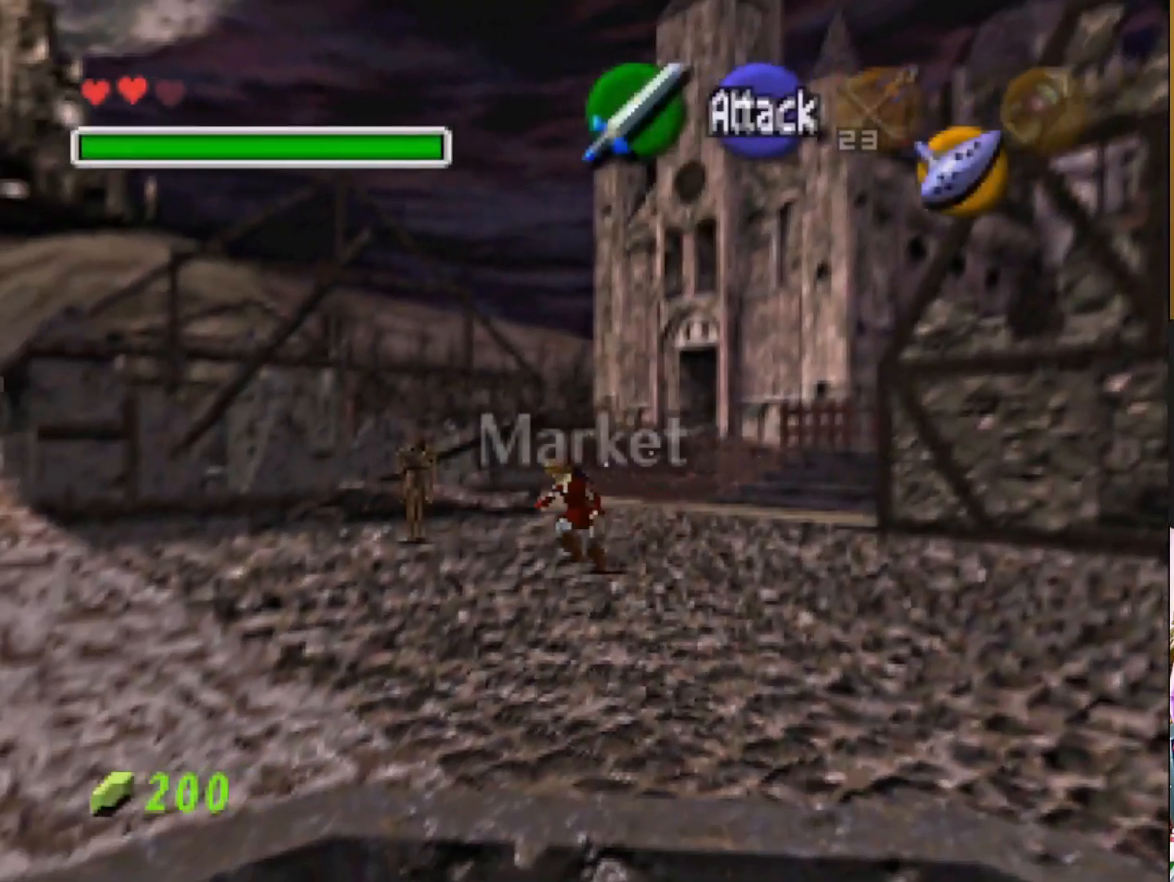
{"buttons": [], "left_stick": "down-left", "right_stick": "center", "events": []}
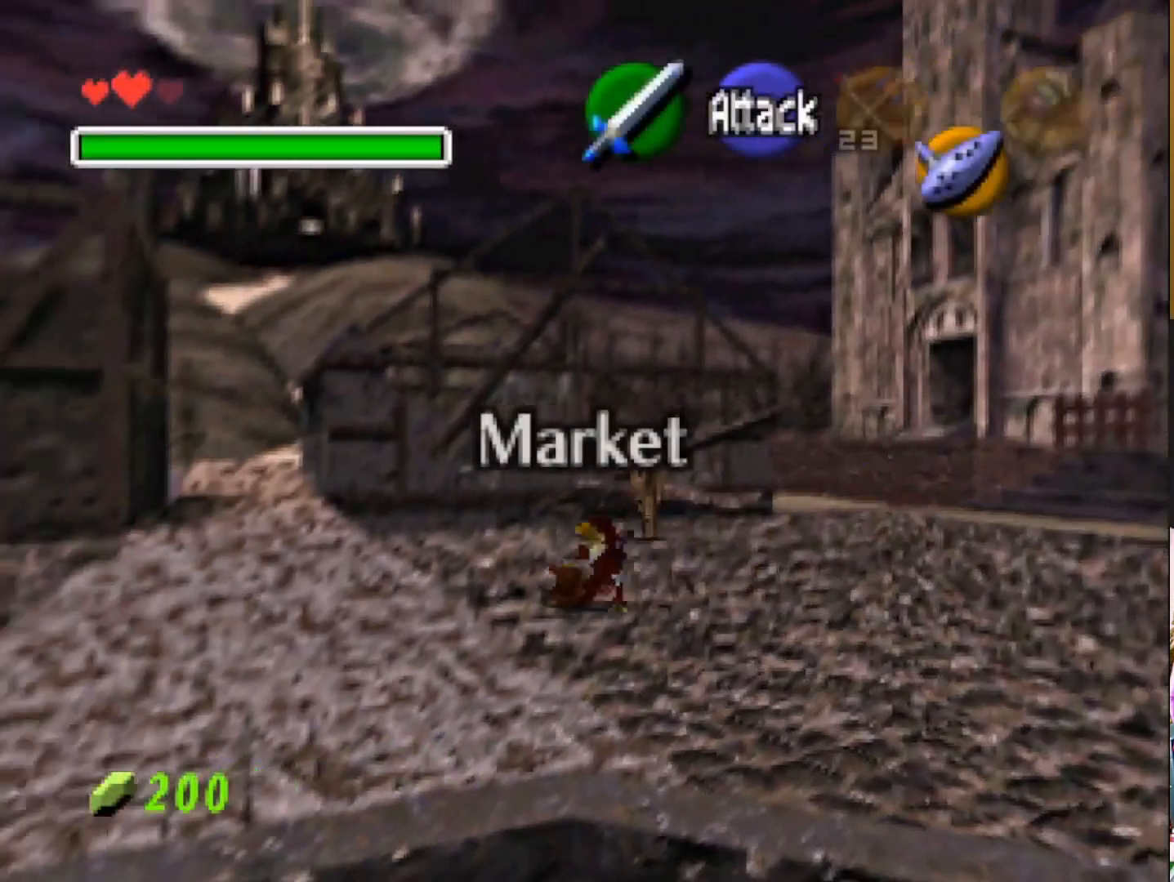
{"buttons": [], "left_stick": "down-left", "right_stick": "center", "events": [[133, "CROSS", "down"], [283, "CROSS", "up"]]}
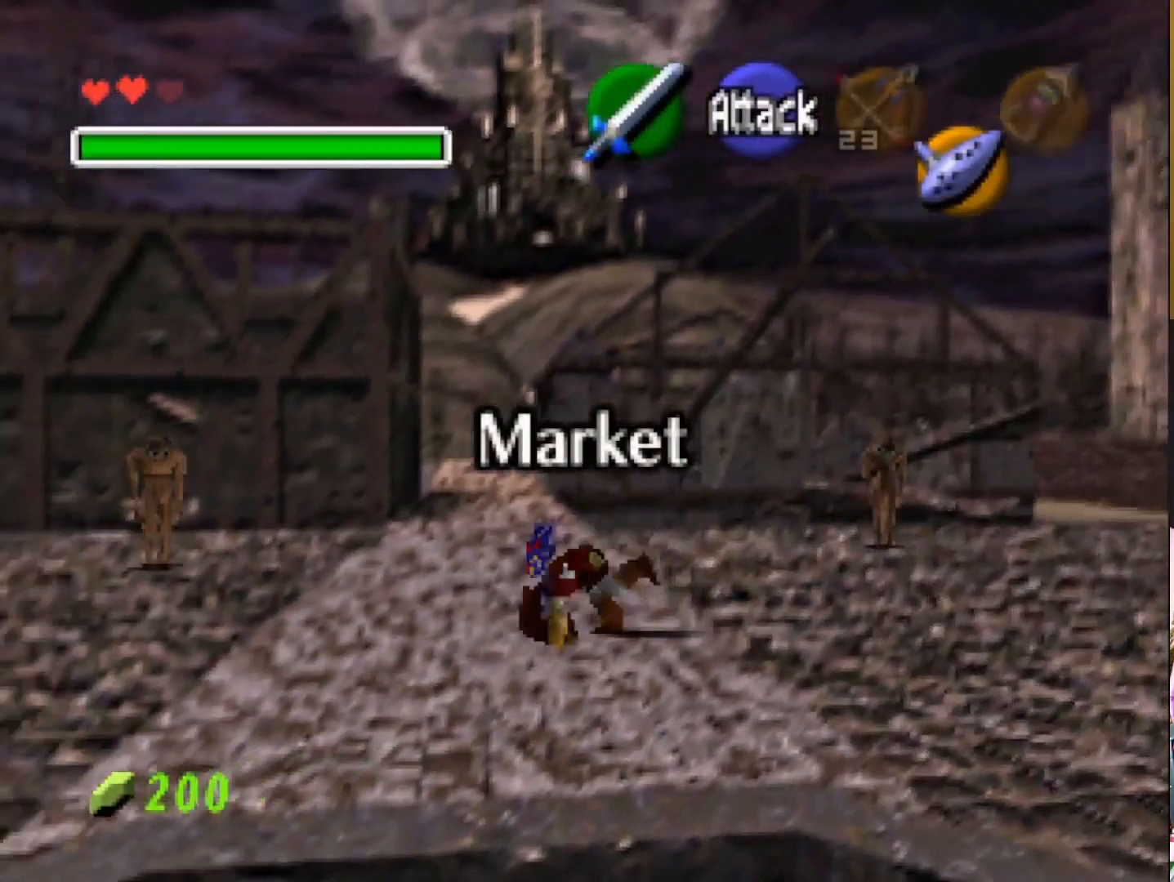
{"buttons": [], "left_stick": "down-left", "right_stick": "center", "events": []}
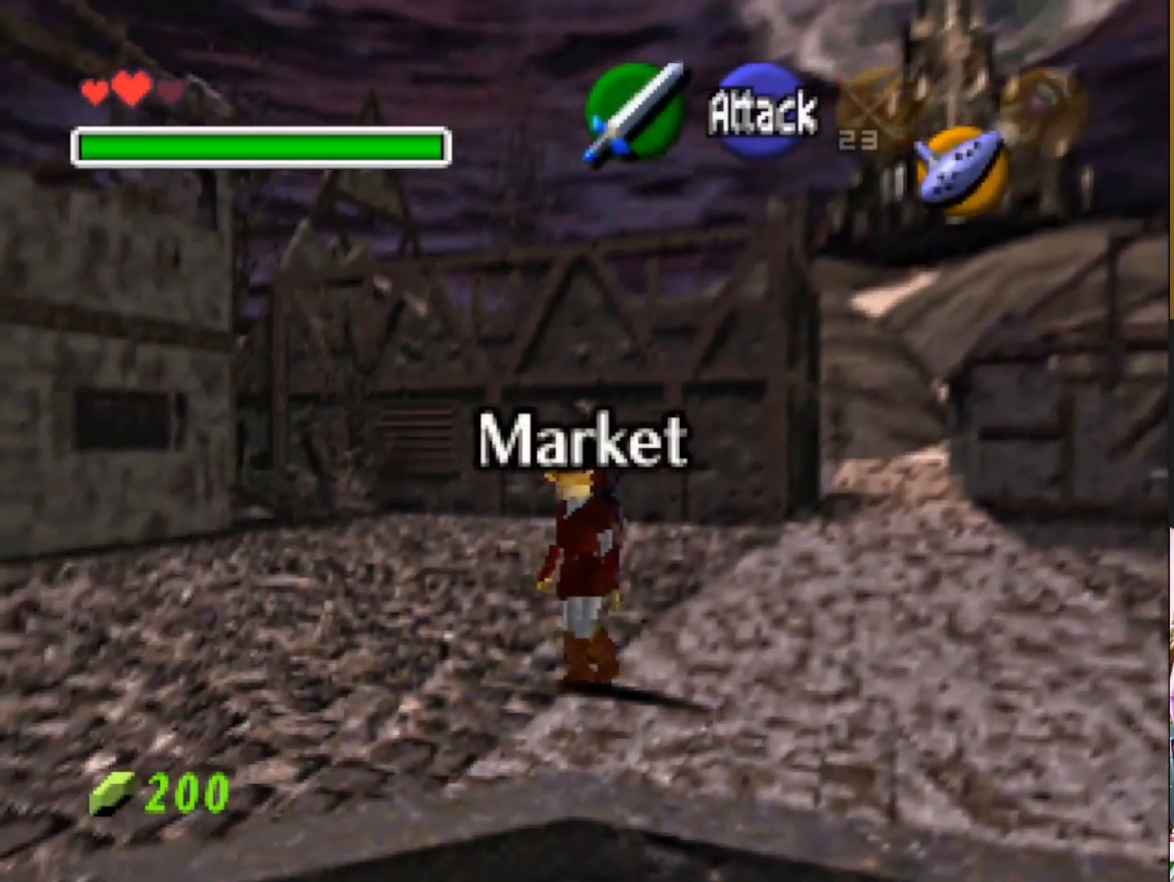
{"buttons": [], "left_stick": "down-left", "right_stick": "center", "events": [[17, "CROSS", "down"], [167, "CROSS", "up"]]}
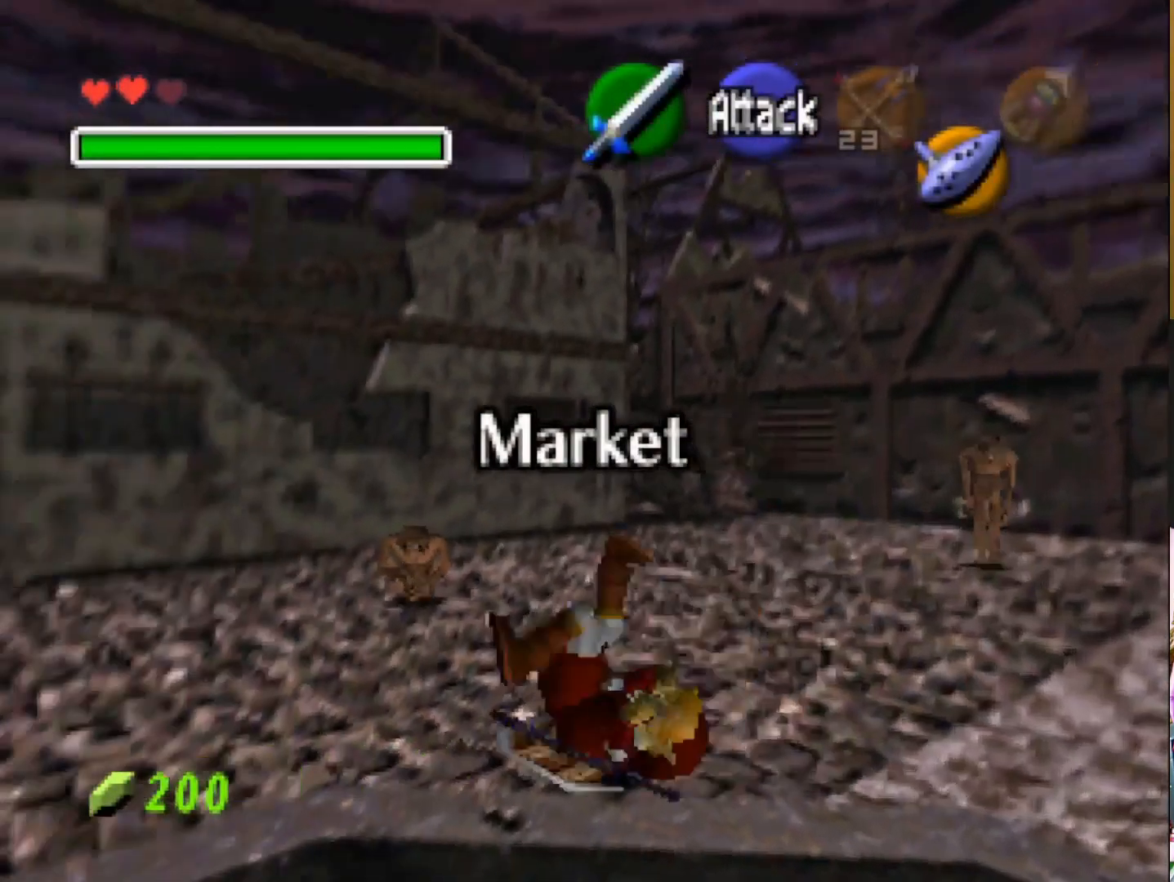
{"buttons": [], "left_stick": "down-left", "right_stick": "center", "events": [[300, "CROSS", "down"], [450, "CROSS", "up"]]}
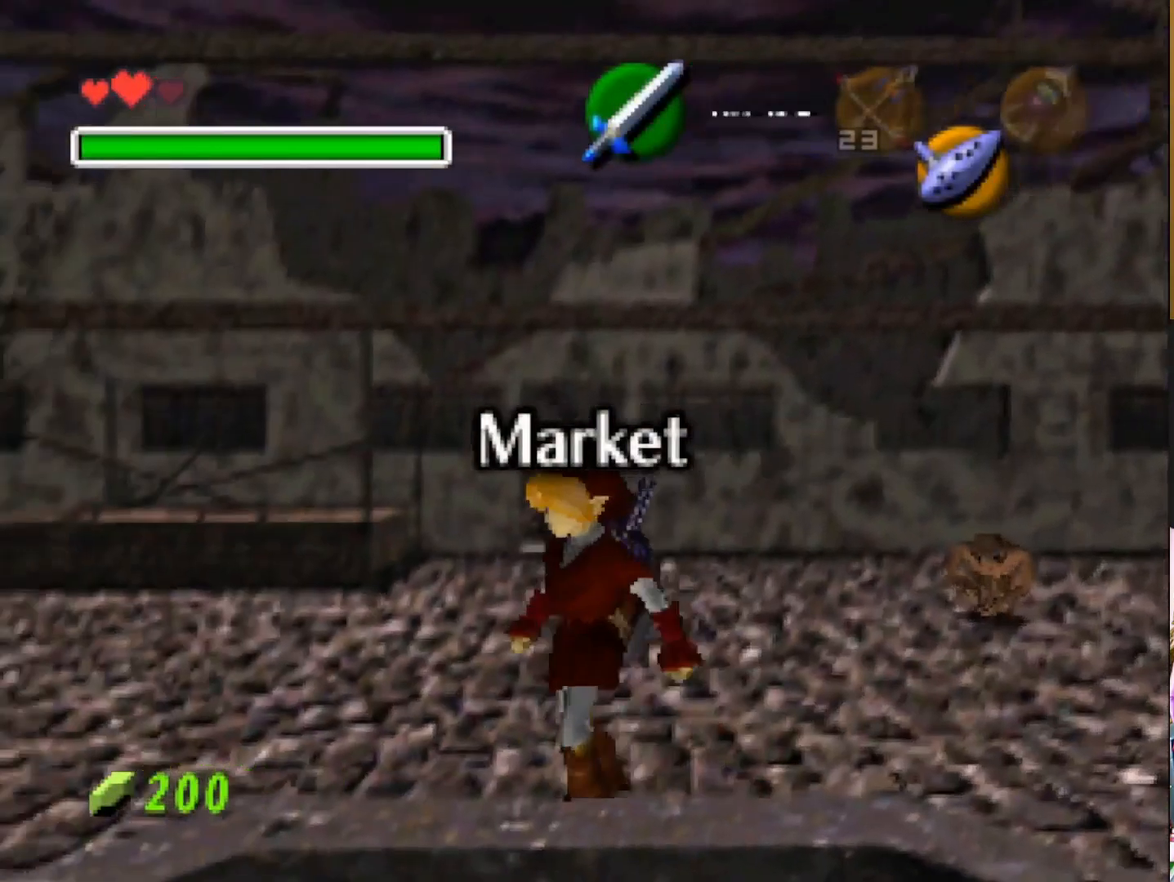
{"buttons": [], "left_stick": "up-left", "right_stick": "center", "events": [[200, "left_stick", "left"], [400, "left_stick", "up-left"]]}
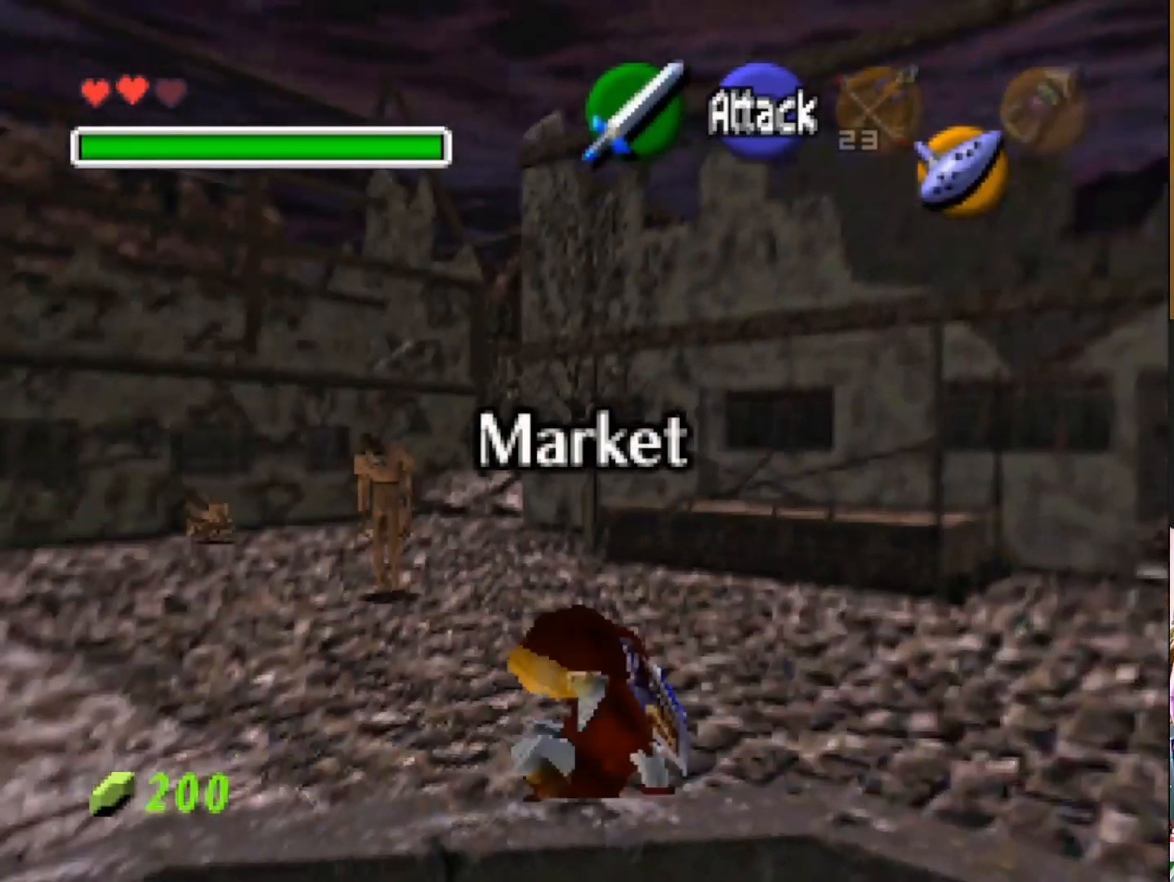
{"buttons": [], "left_stick": "up-left", "right_stick": "center", "events": []}
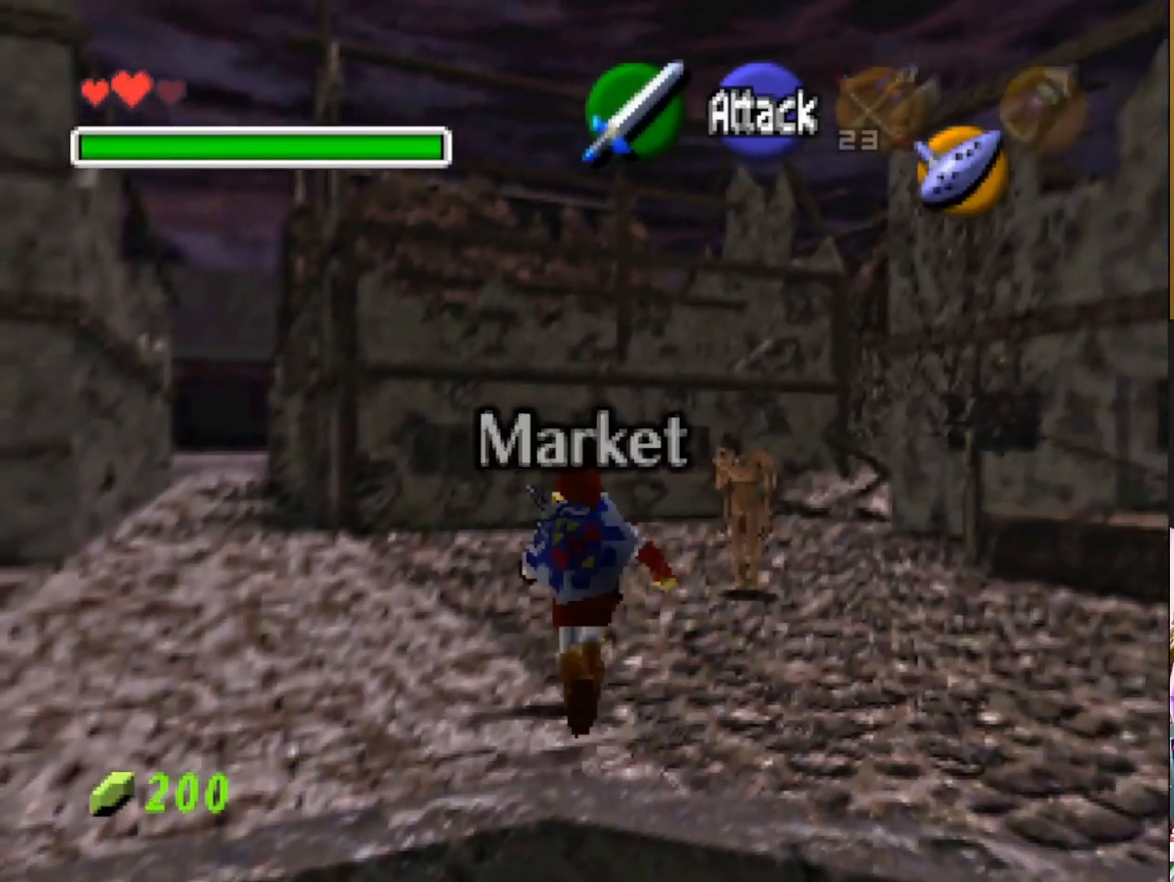
{"buttons": [], "left_stick": "up-left", "right_stick": "center", "events": [[150, "CROSS", "down"], [283, "CROSS", "up"]]}
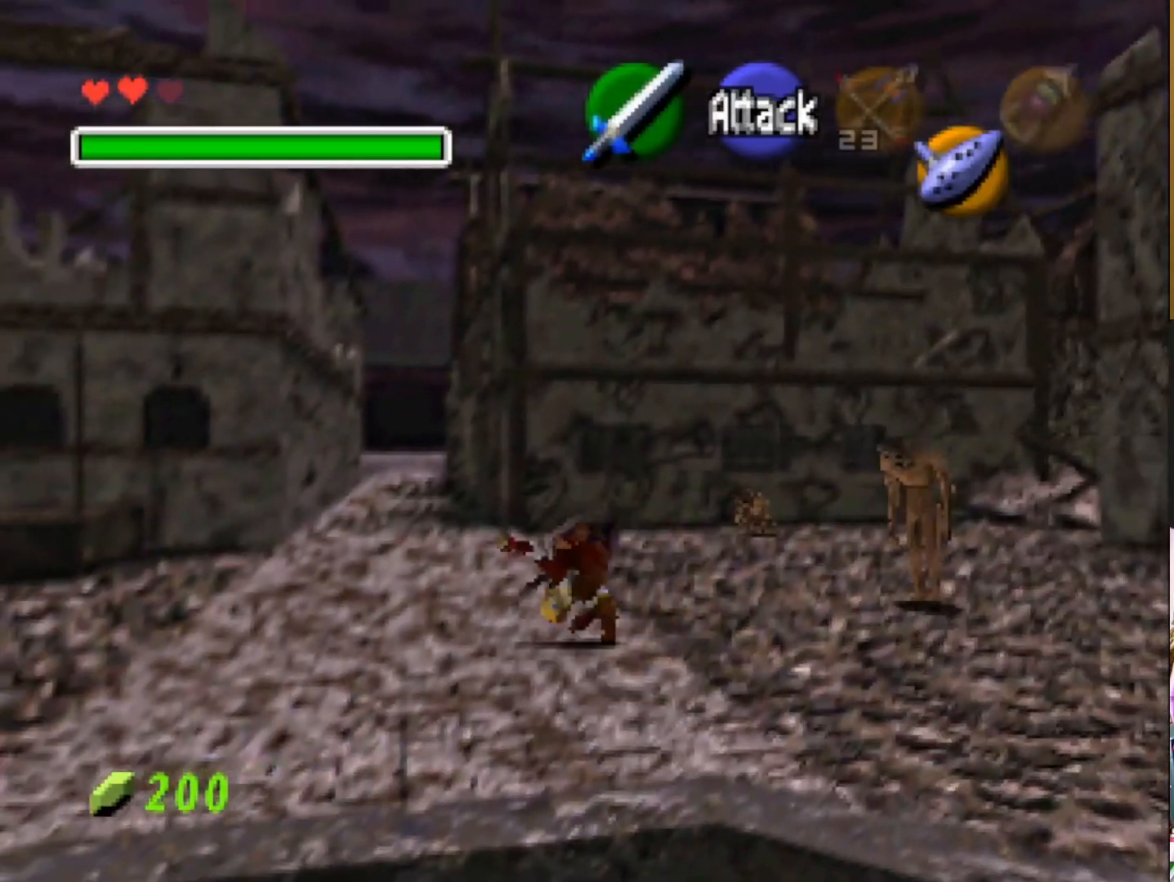
{"buttons": ["CROSS"], "left_stick": "up-left", "right_stick": "center", "events": [[500, "CROSS", "down"]]}
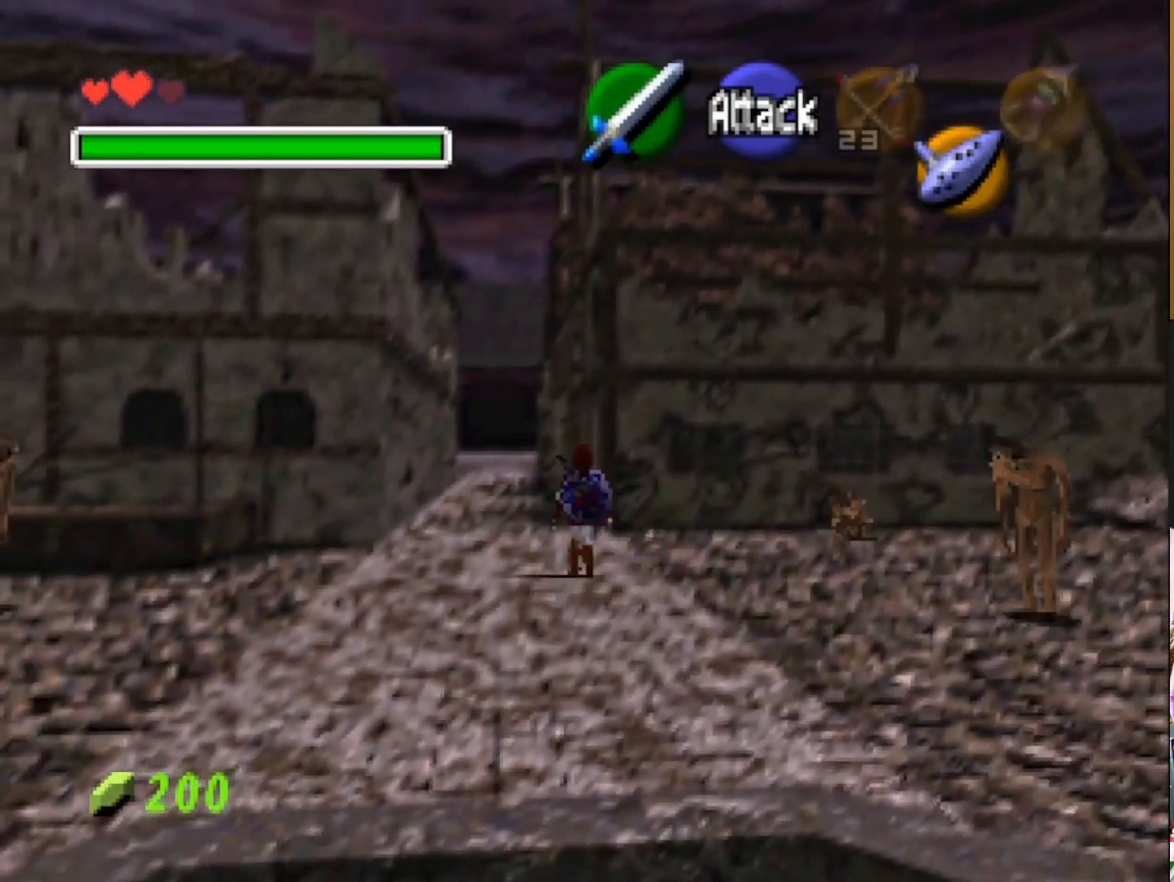
{"buttons": [], "left_stick": "up", "right_stick": "center", "events": [[100, "CROSS", "up"], [150, "left_stick", "up"]]}
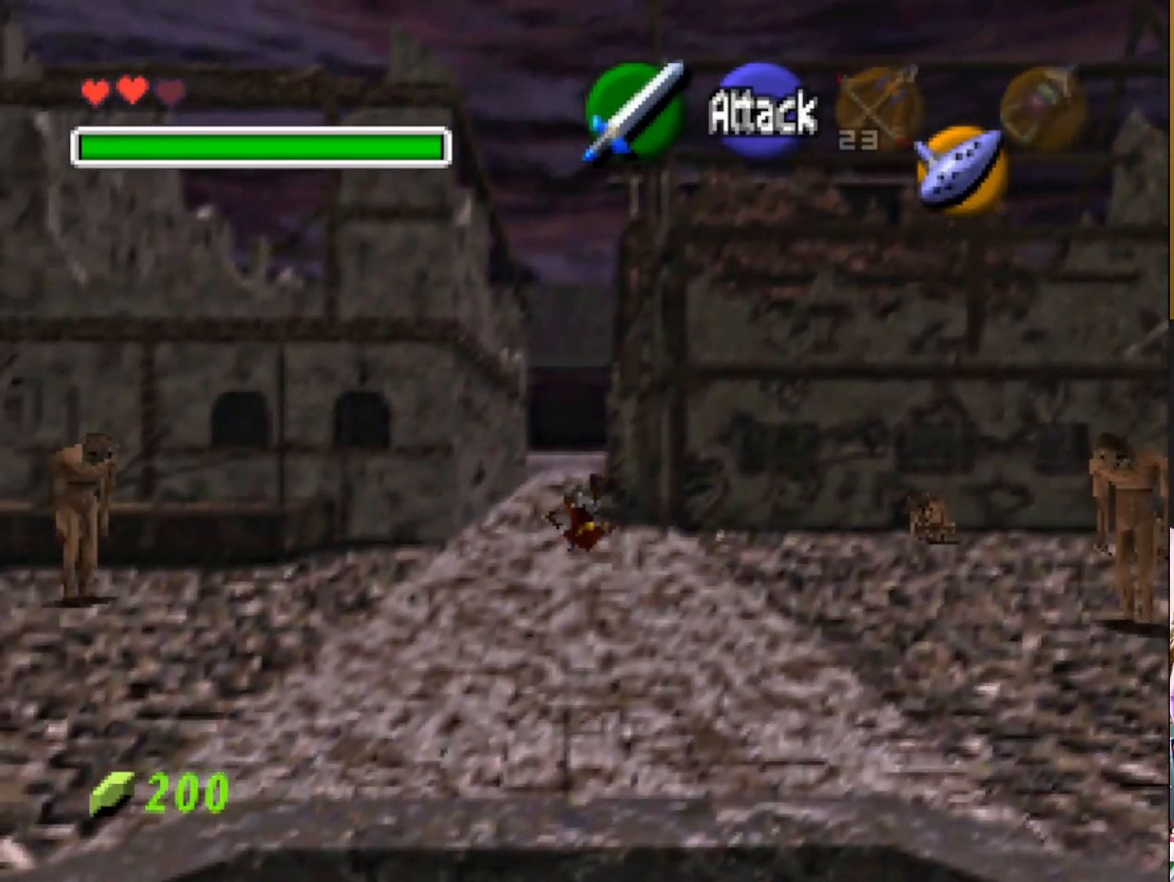
{"buttons": ["CROSS"], "left_stick": "up", "right_stick": "center", "events": [[433, "CROSS", "down"]]}
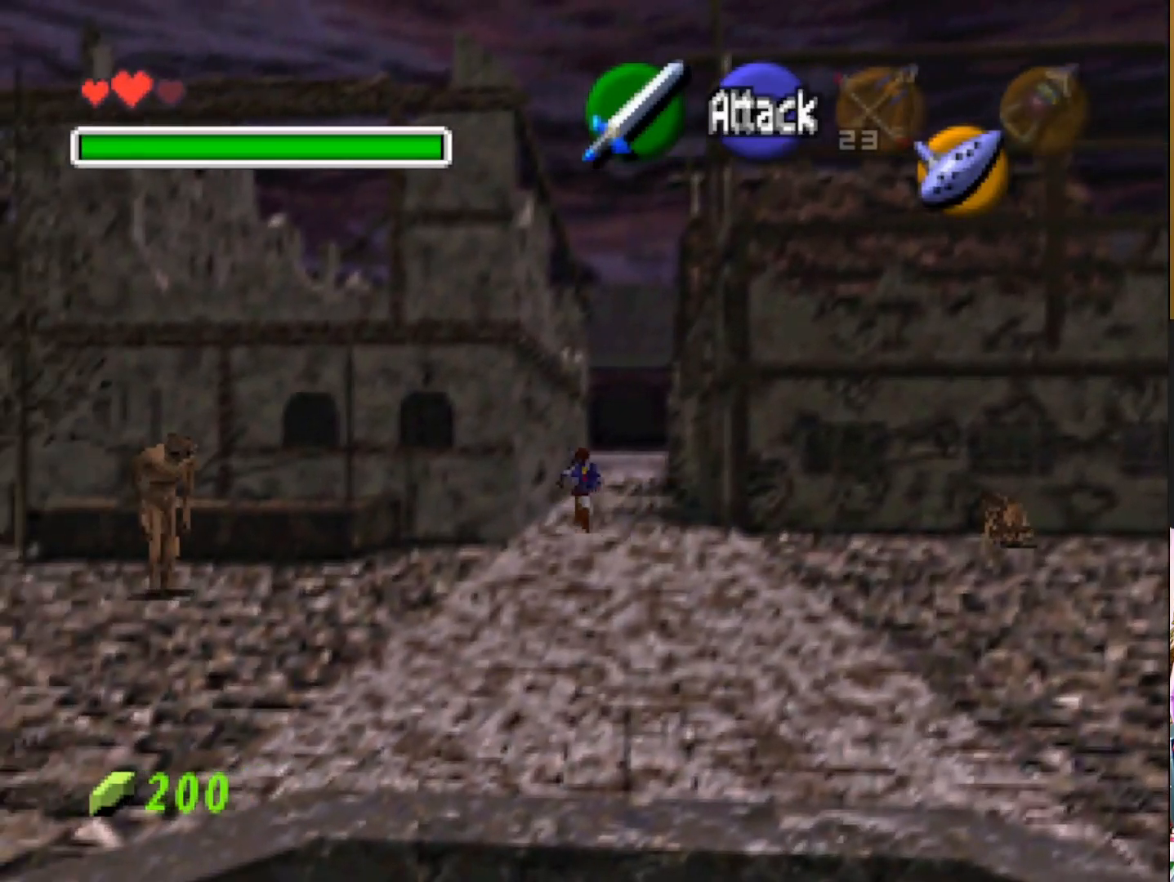
{"buttons": [], "left_stick": "up", "right_stick": "center", "events": [[33, "CROSS", "up"]]}
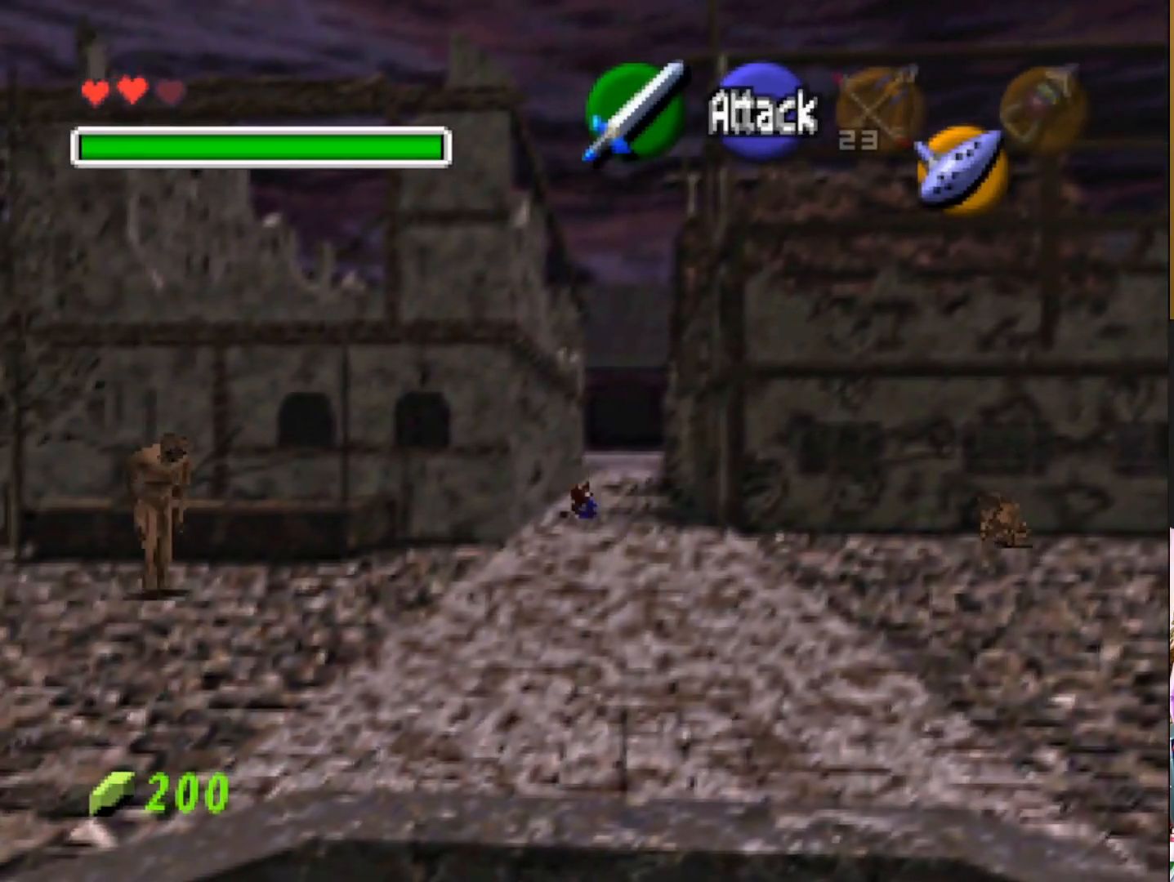
{"buttons": [], "left_stick": "up", "right_stick": "center", "events": [[300, "CROSS", "down"], [383, "CROSS", "up"]]}
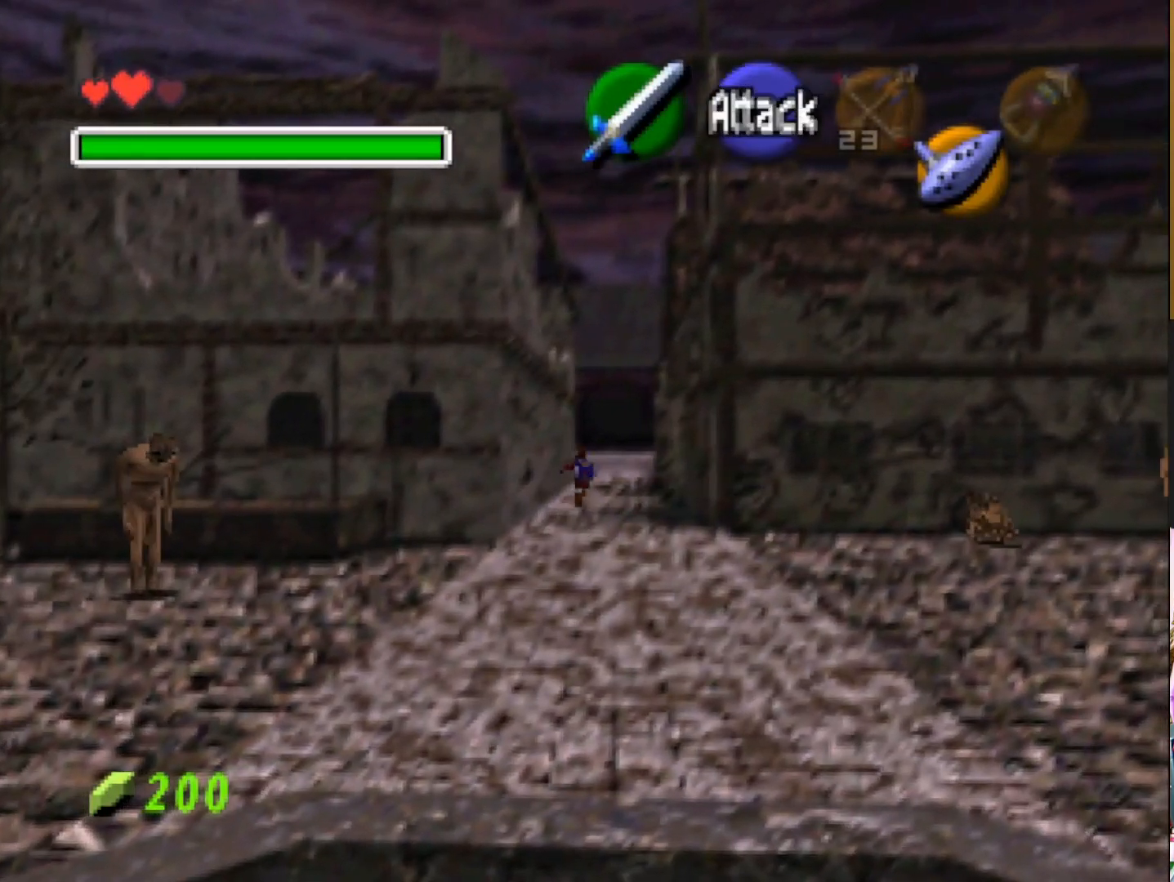
{"buttons": [], "left_stick": "up", "right_stick": "center", "events": []}
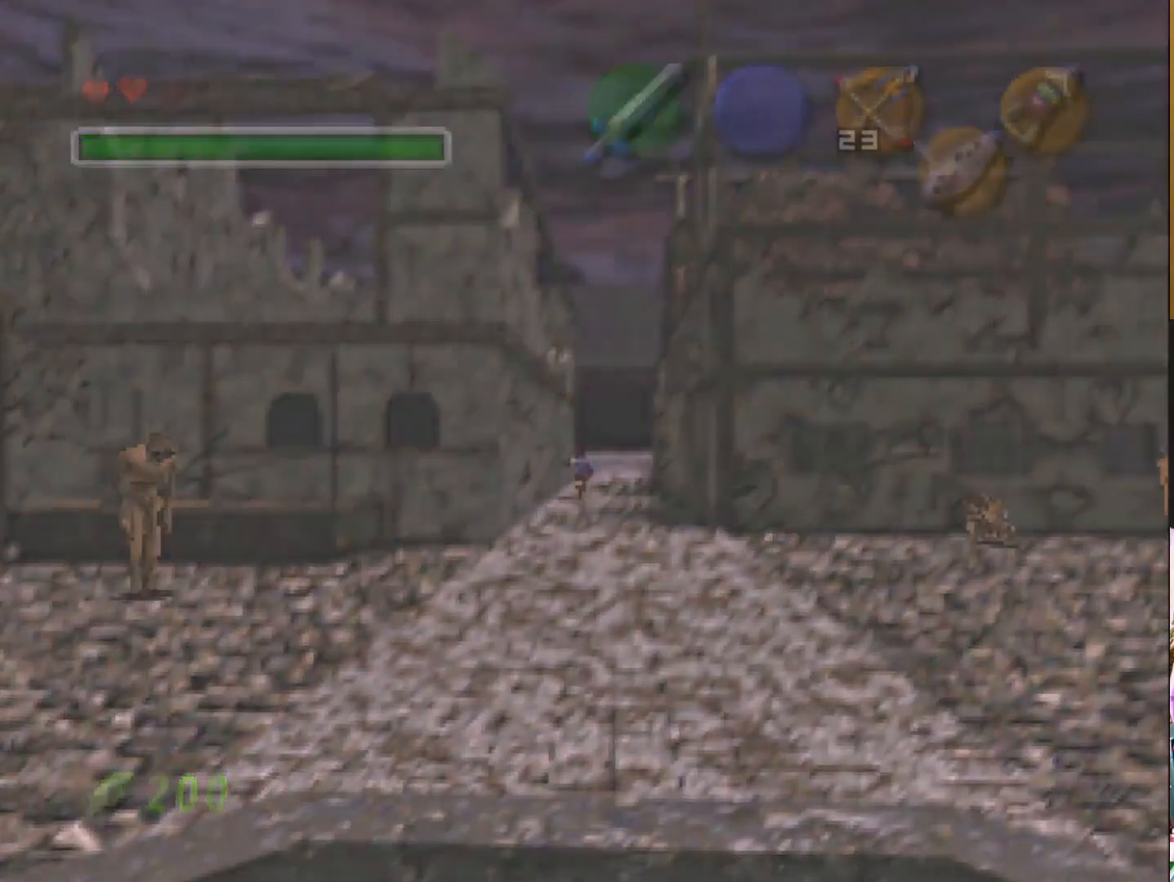
{"buttons": [], "left_stick": "center", "right_stick": "center", "events": [[367, "left_stick", "center"]]}
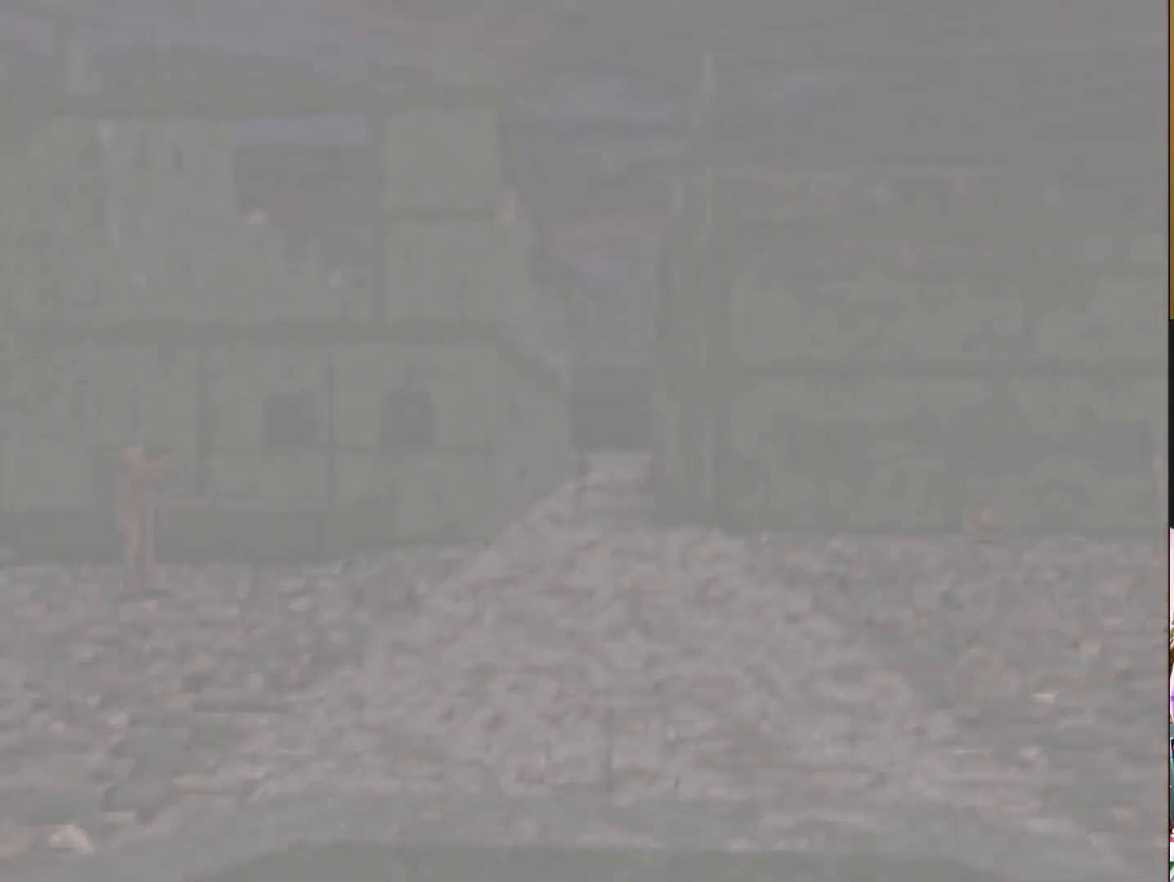
{"buttons": [], "left_stick": "center", "right_stick": "center", "events": []}
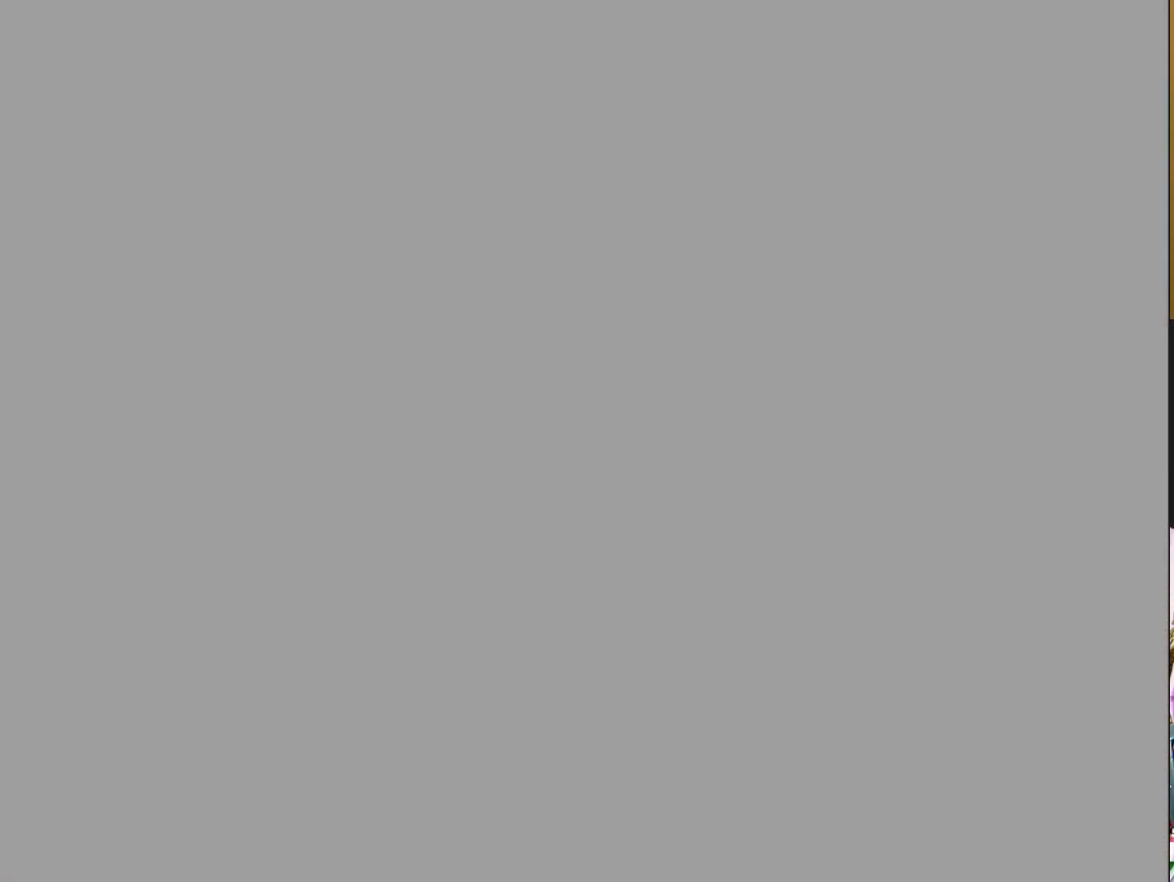
{"buttons": [], "left_stick": "center", "right_stick": "center", "events": []}
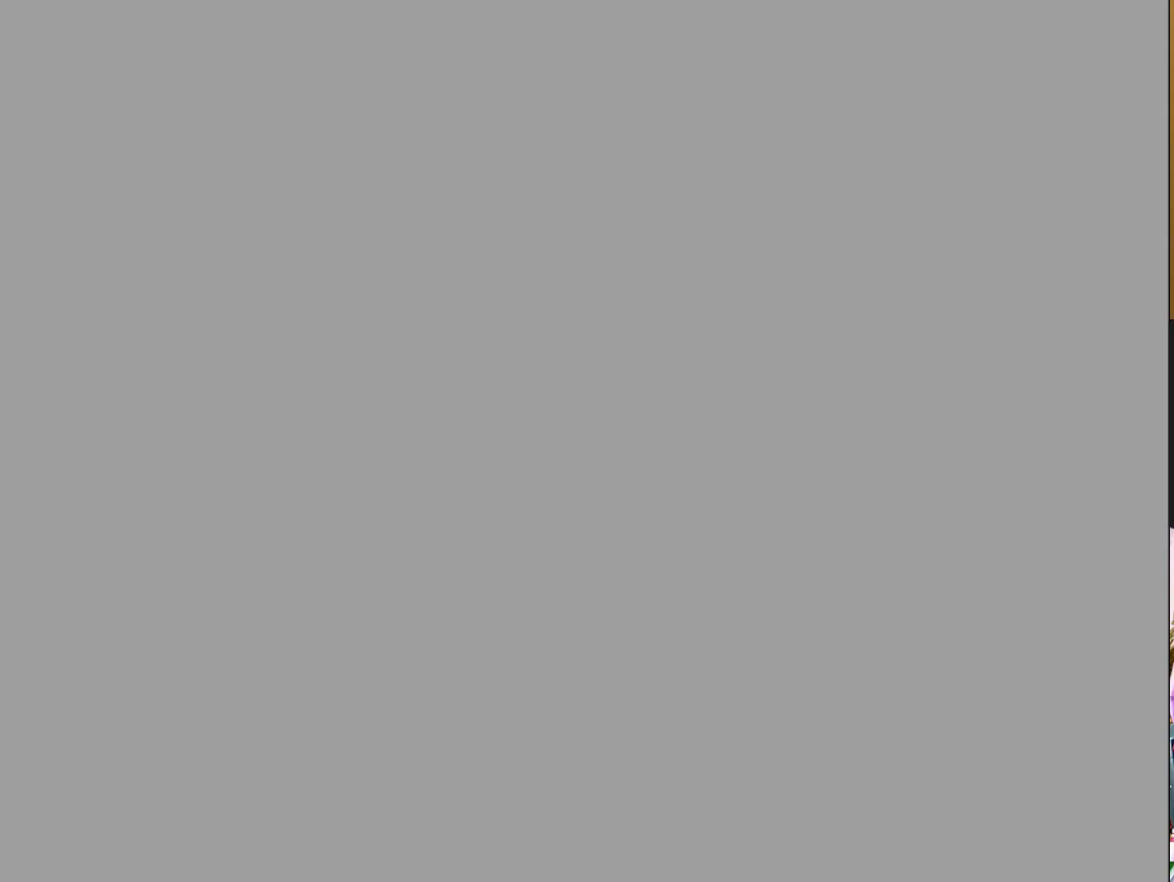
{"buttons": [], "left_stick": "center", "right_stick": "center", "events": []}
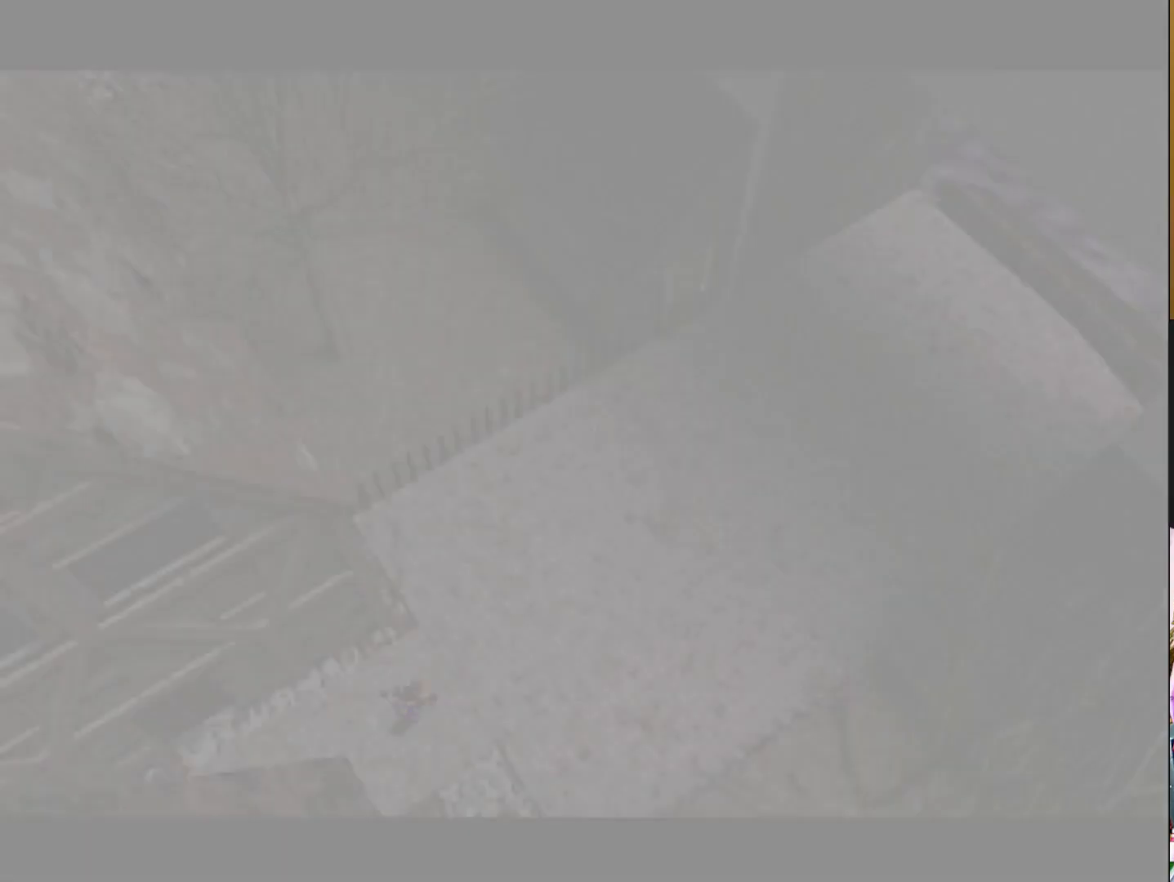
{"buttons": [], "left_stick": "center", "right_stick": "center", "events": []}
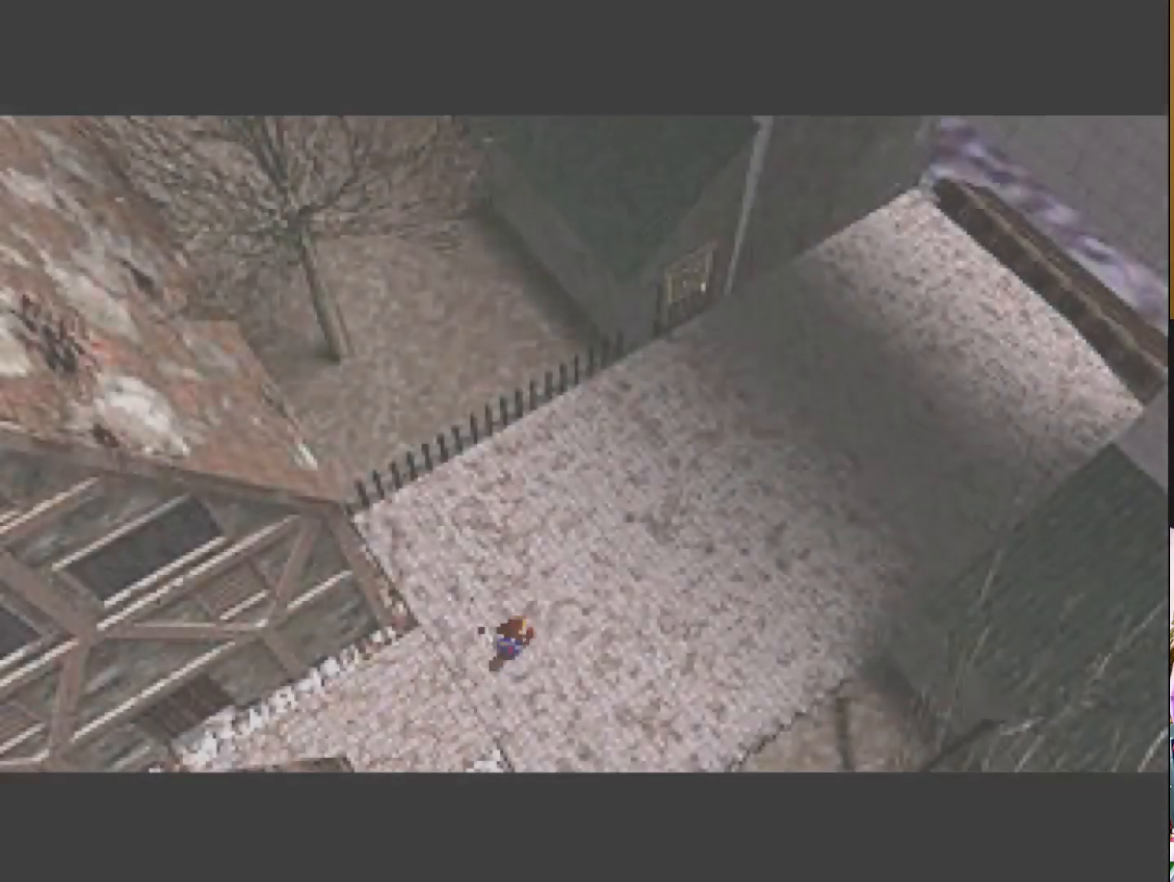
{"buttons": ["CROSS"], "left_stick": "right", "right_stick": "center", "events": [[17, "left_stick", "right"], [417, "CROSS", "down"]]}
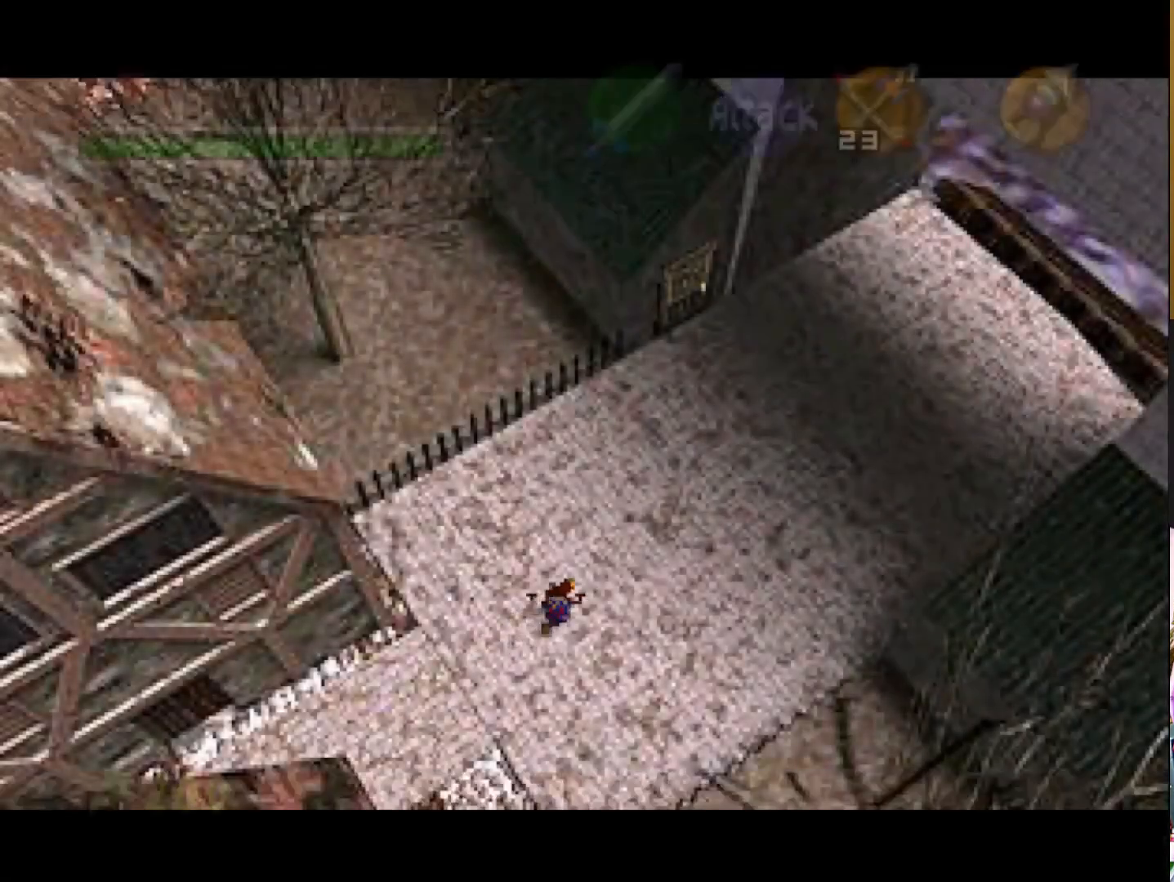
{"buttons": [], "left_stick": "right", "right_stick": "center", "events": [[33, "CROSS", "up"]]}
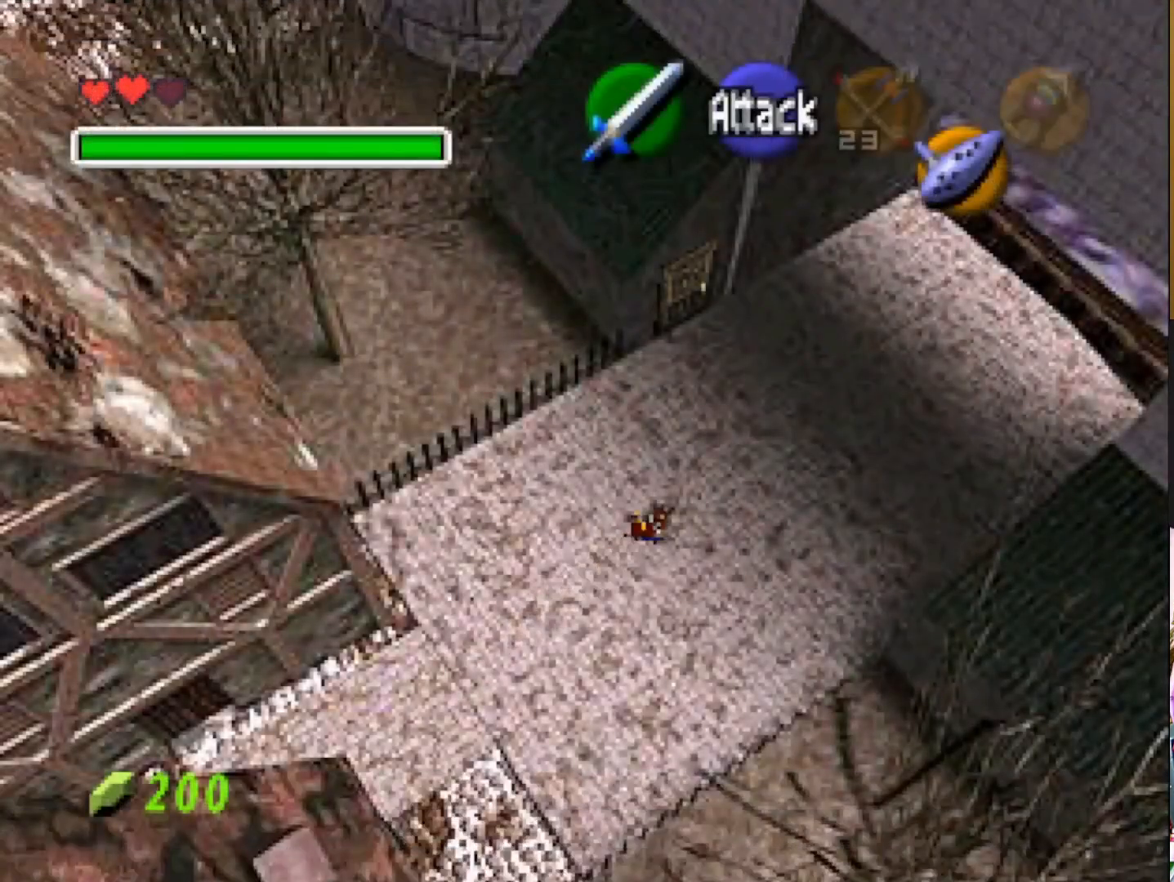
{"buttons": [], "left_stick": "right", "right_stick": "center", "events": [[200, "CROSS", "down"], [317, "CROSS", "up"]]}
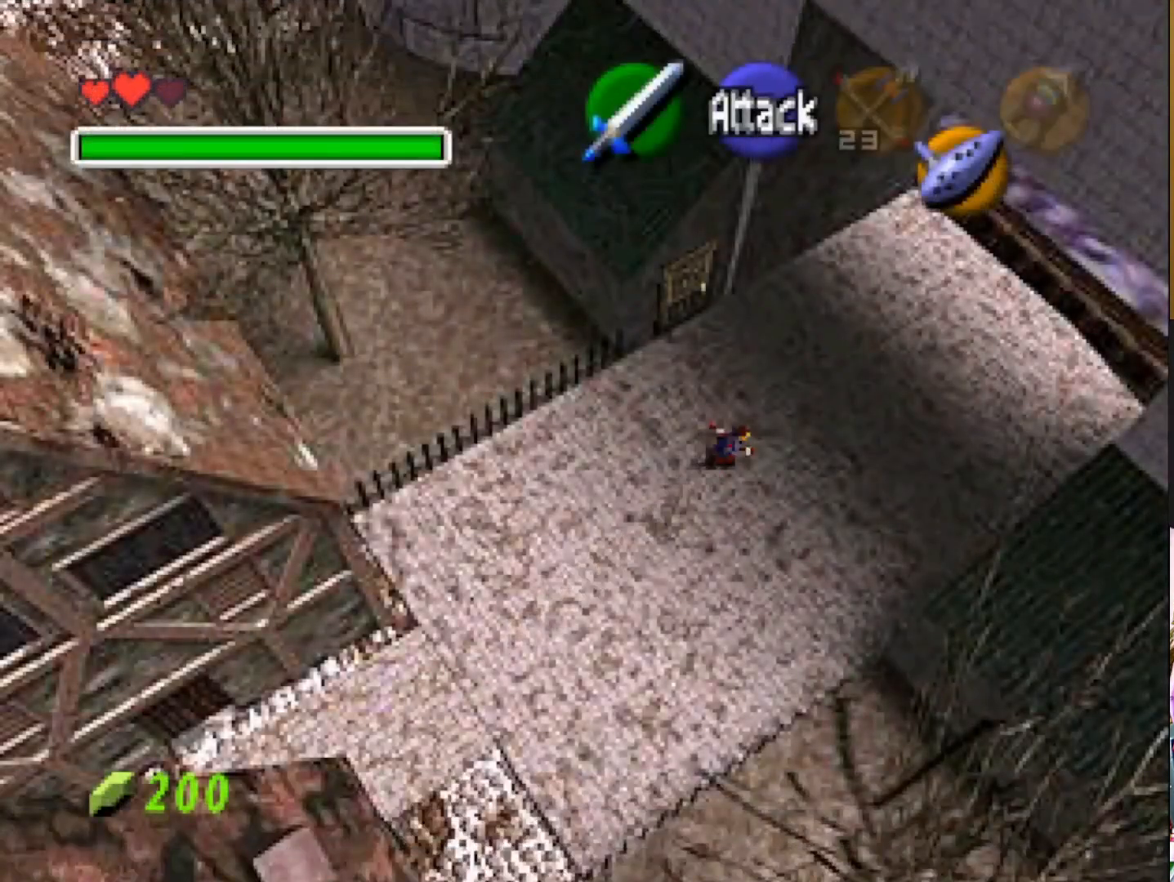
{"buttons": ["CROSS"], "left_stick": "right", "right_stick": "center", "events": [[500, "CROSS", "down"]]}